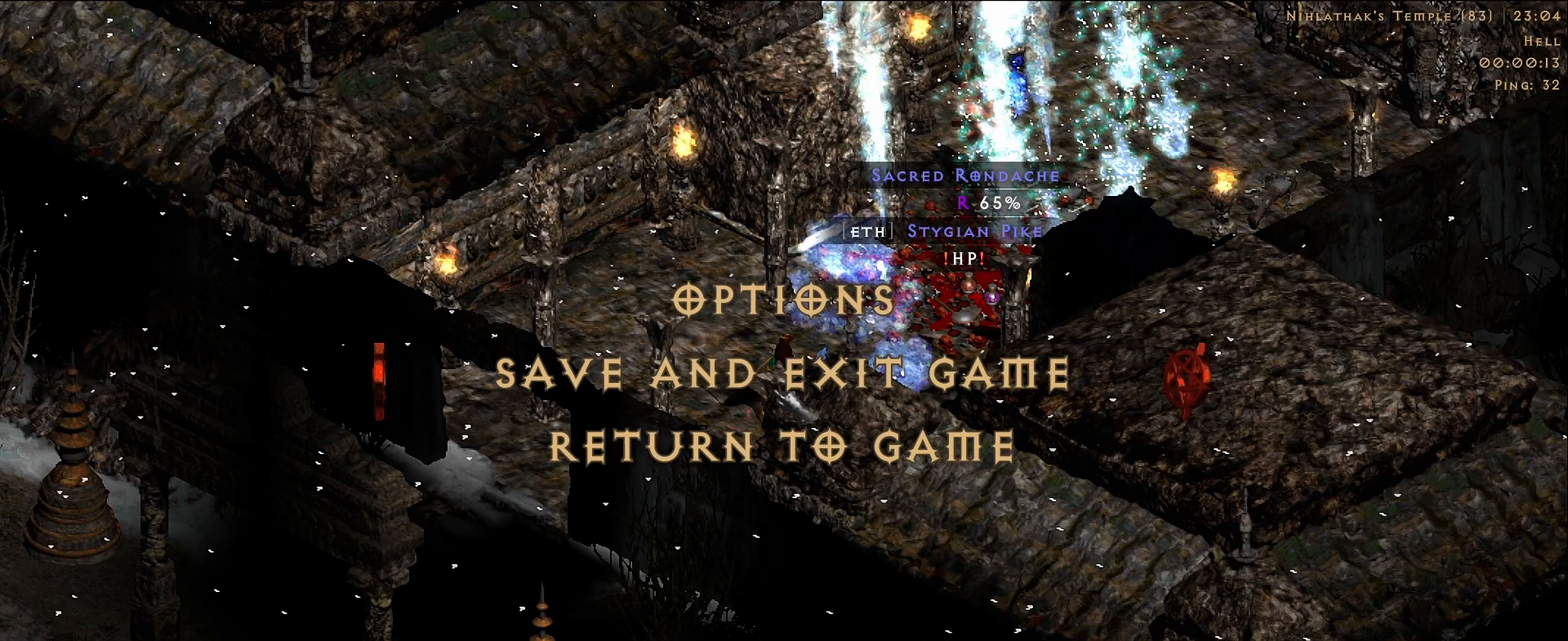
Gameplay with keyboard and mouse; each line is a JSON object with the keys and mouse buttons held at the frame after it. "events" lists presses ("down") and releases ("up") of "1", "2", "3", "4", "5", "a", "alt", "b", "c", "ctrl", "d", "e", "f", "g", "q", "r", "s", "shift", "space", "t", "tab", "v", "w", "x", "z", "mouse_left", "mouse_right", "mouse_mb4" and "mouse_mb5" between this image and that frame as [ms after this image, input, new state], when the widget could be followed in between. "mouse_left", "mouse_right", "mouse_mb4", "mouse_mb5" = the "left", "right", "mb4", "mb5" buttons of the "mouse" list. No other keys are recorded. Mouse movement is not recorded. Not read: mouse_wheel.
{"keys": [], "mouse": [], "events": []}
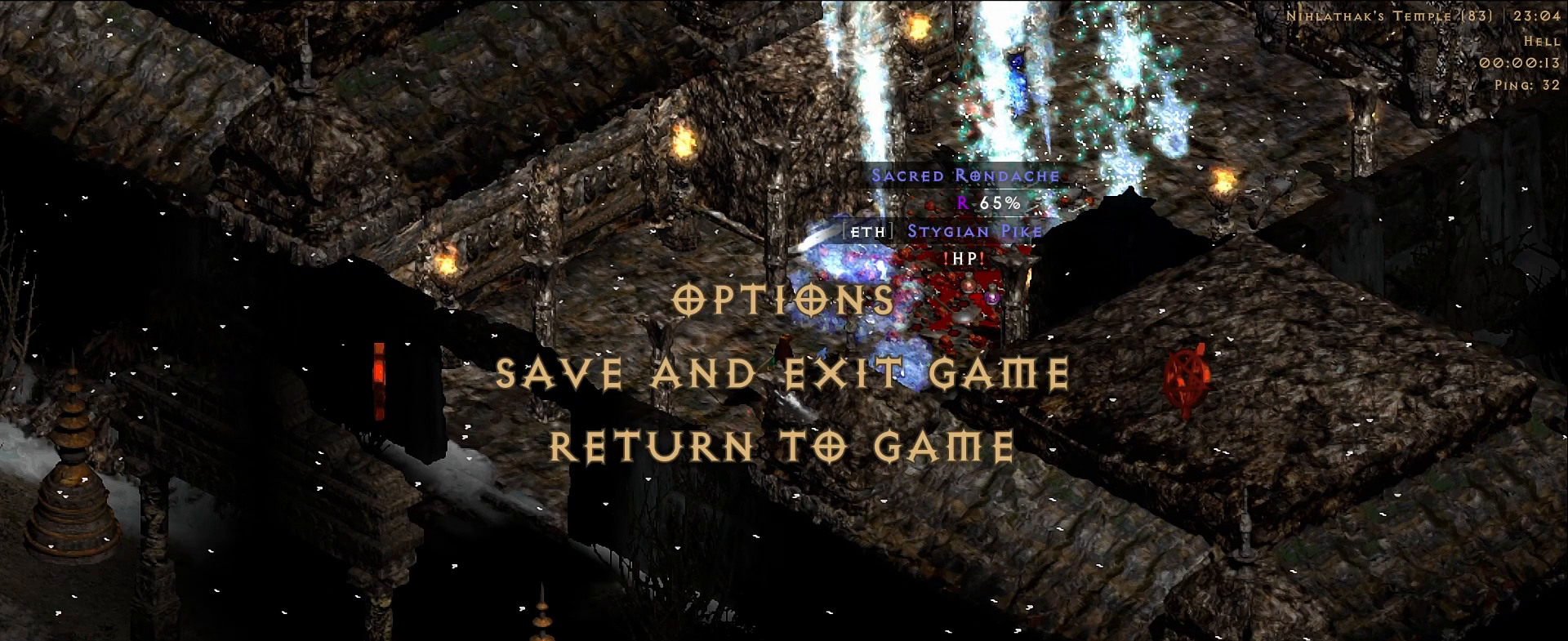
{"keys": [], "mouse": [], "events": []}
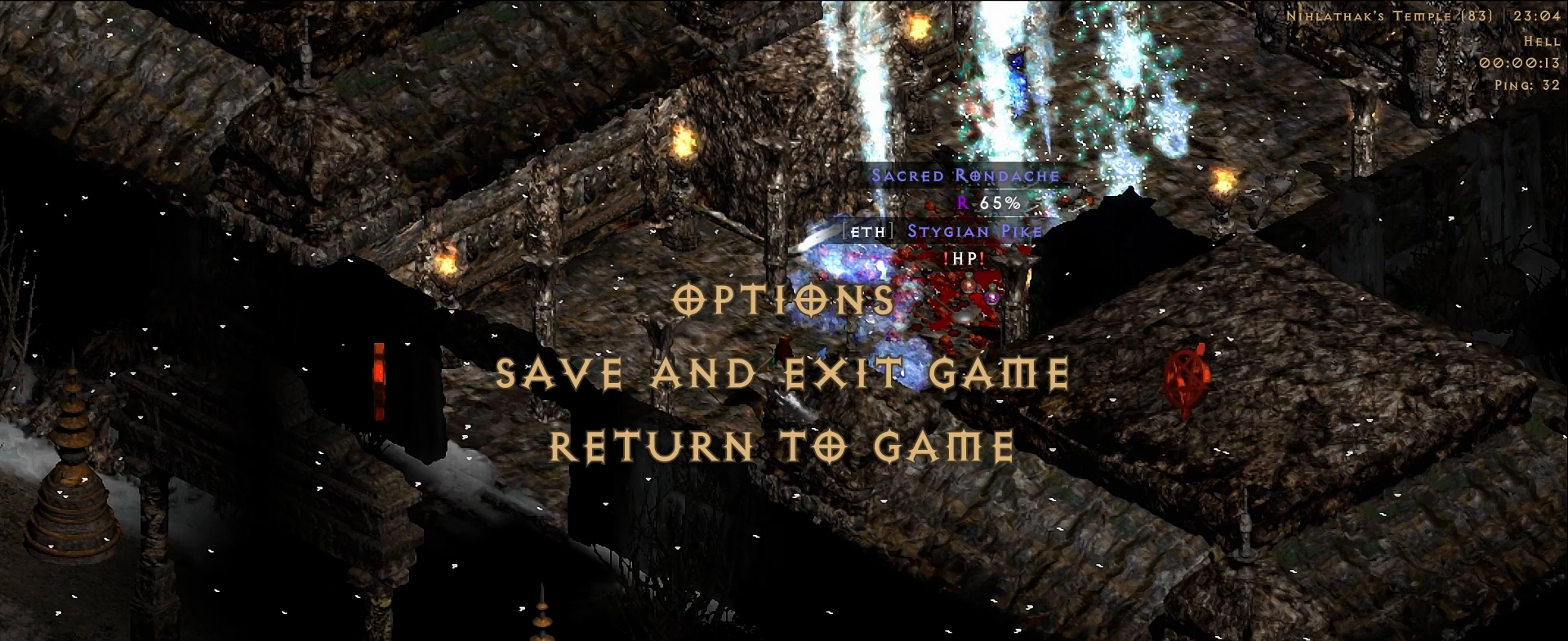
{"keys": [], "mouse": [], "events": []}
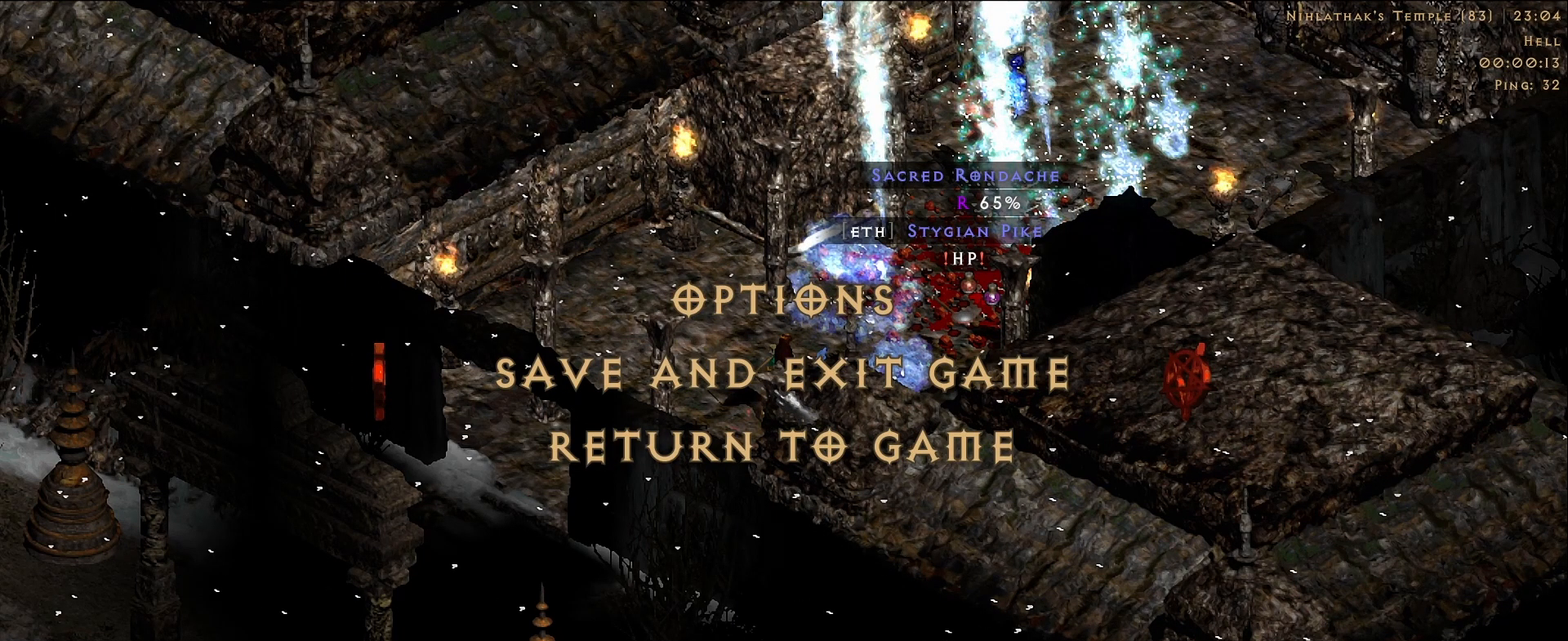
{"keys": [], "mouse": [], "events": []}
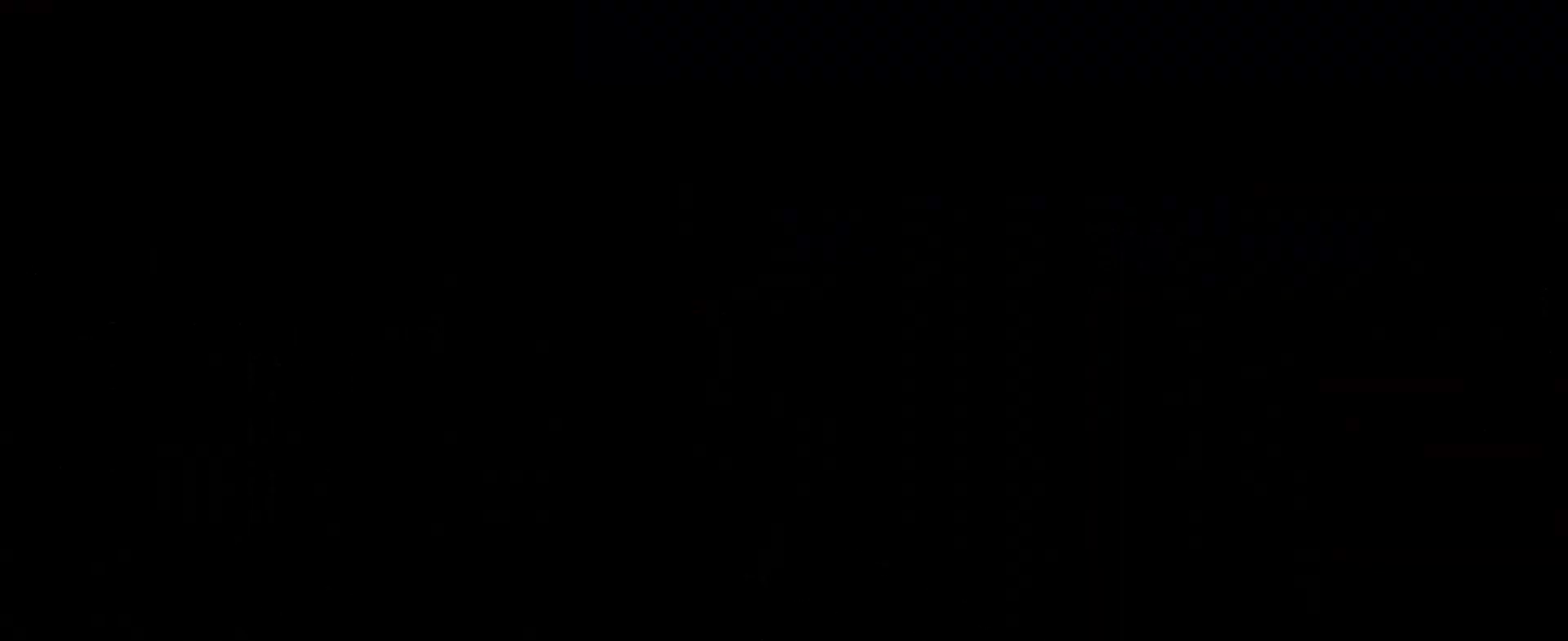
{"keys": [], "mouse": [], "events": []}
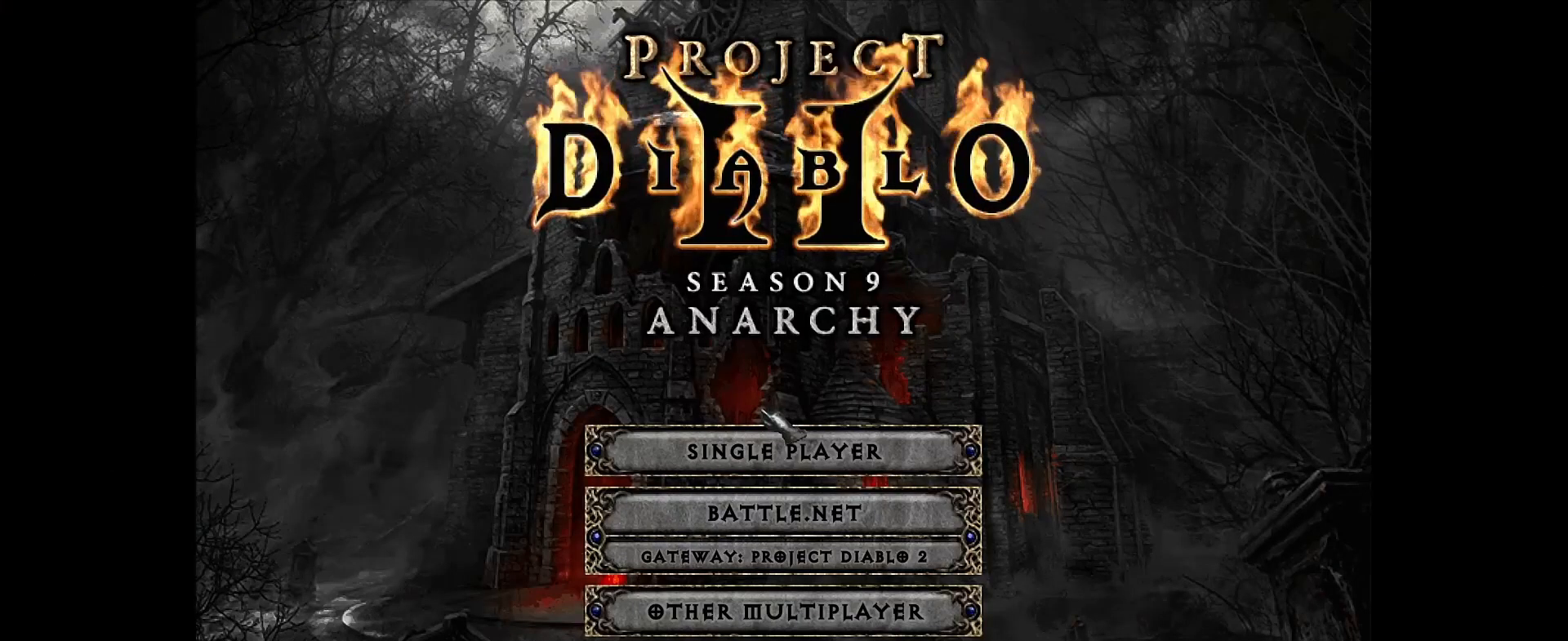
{"keys": [], "mouse": [], "events": [[300, "mouse_left", "down"], [383, "mouse_left", "up"]]}
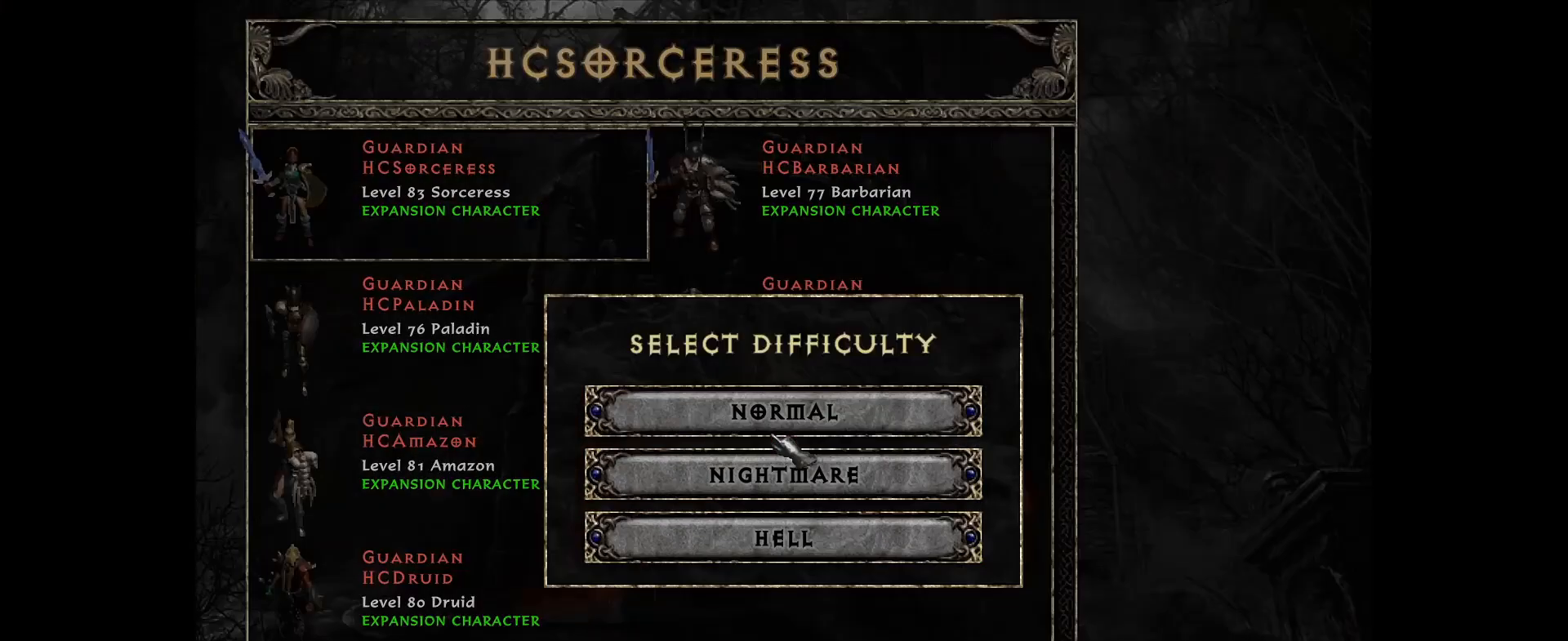
{"keys": [], "mouse": [], "events": []}
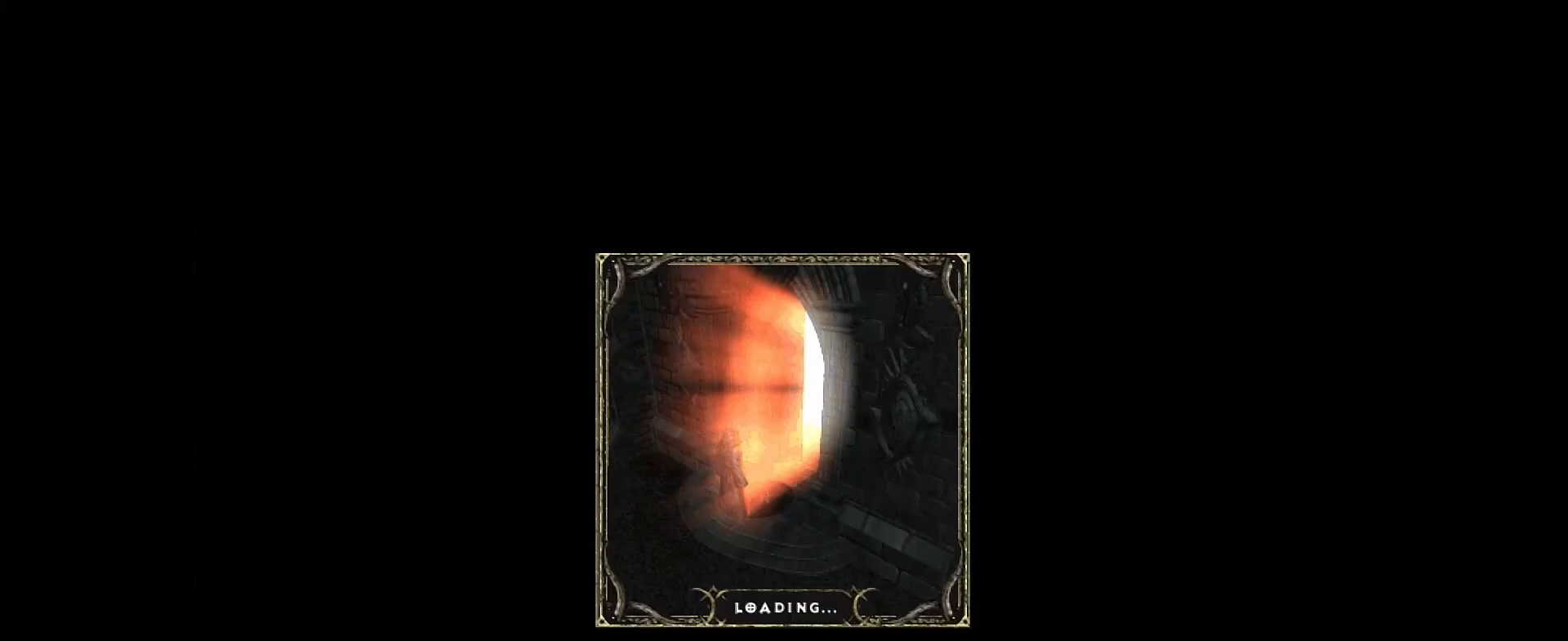
{"keys": [], "mouse": ["left"], "events": [[283, "mouse_left", "down"], [400, "mouse_left", "up"], [467, "mouse_left", "down"]]}
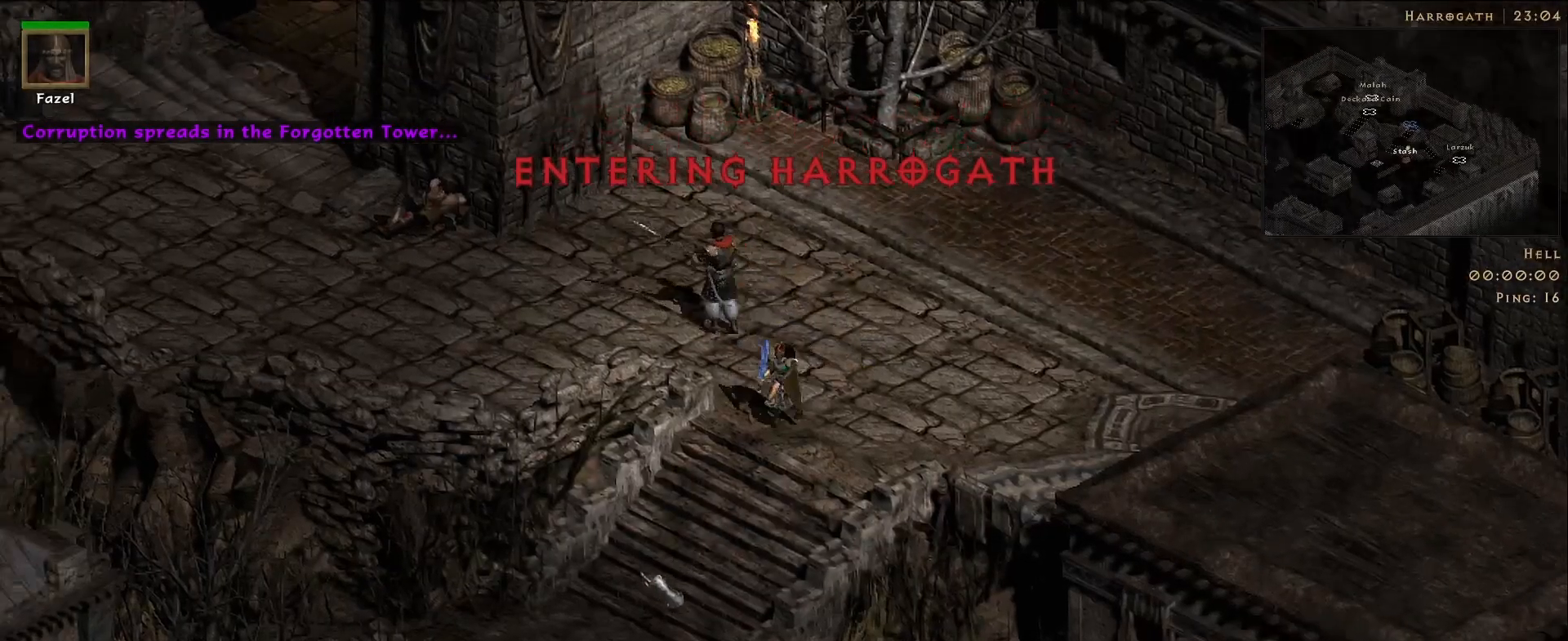
{"keys": [], "mouse": [], "events": [[83, "mouse_mb5", "down"], [133, "mouse_left", "up"], [217, "mouse_mb5", "up"], [283, "mouse_left", "down"], [433, "mouse_left", "up"]]}
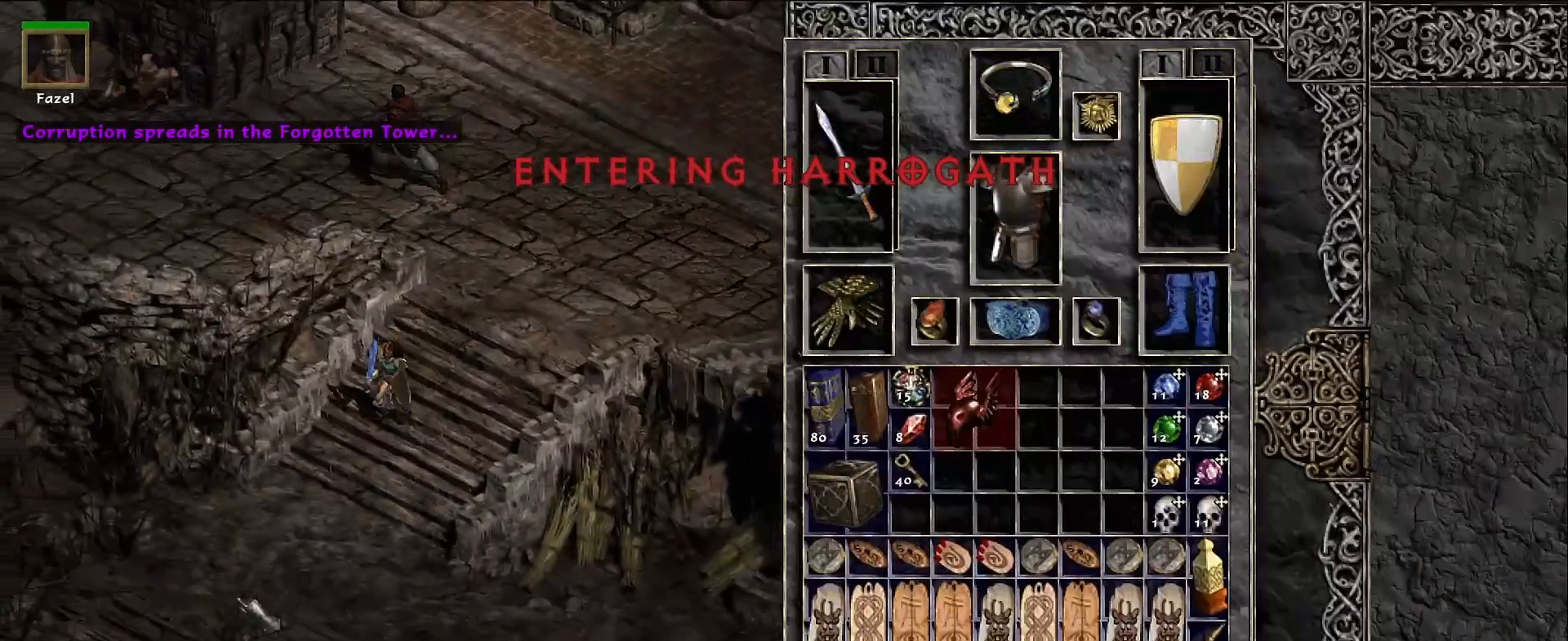
{"keys": [], "mouse": ["mb5"], "events": [[33, "mouse_left", "down"], [133, "mouse_left", "up"], [283, "mouse_left", "down"], [333, "mouse_left", "up"], [383, "mouse_mb5", "down"]]}
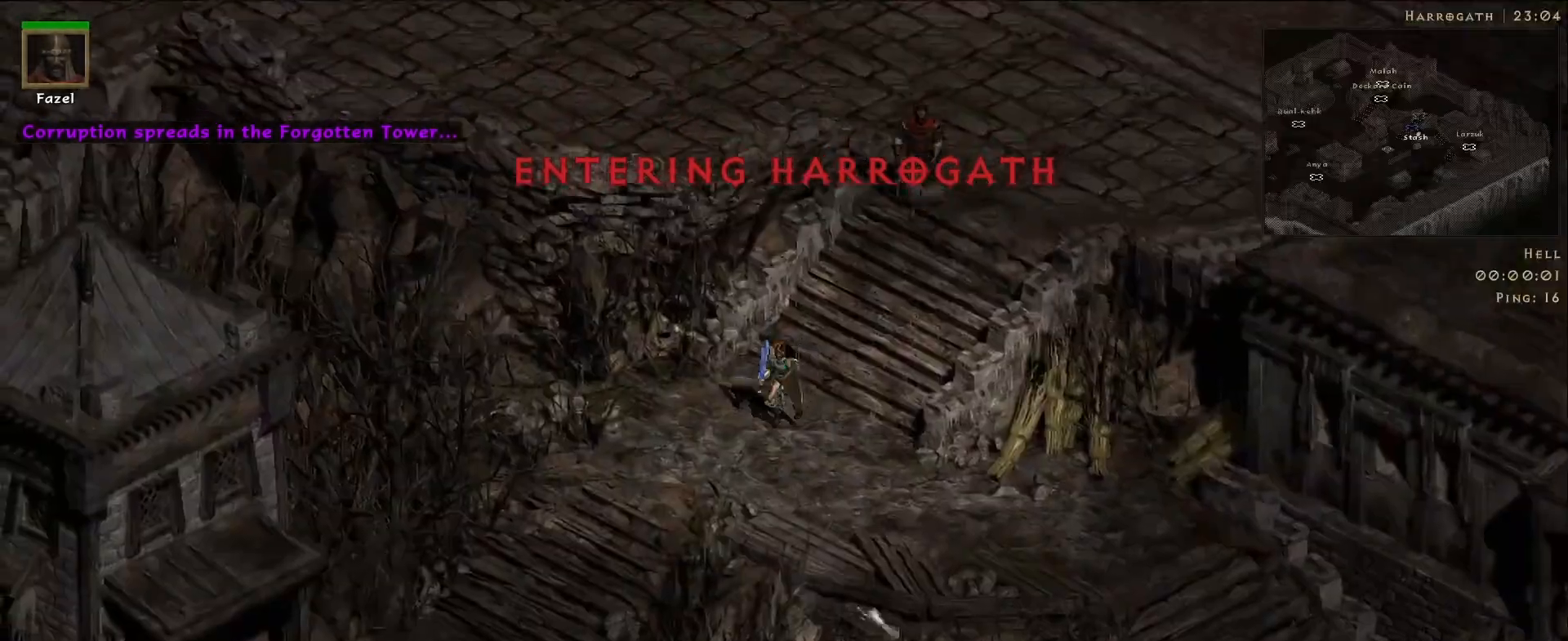
{"keys": [], "mouse": [], "events": [[17, "mouse_mb5", "up"], [33, "mouse_left", "down"], [183, "mouse_left", "up"], [300, "mouse_left", "down"], [417, "mouse_left", "up"]]}
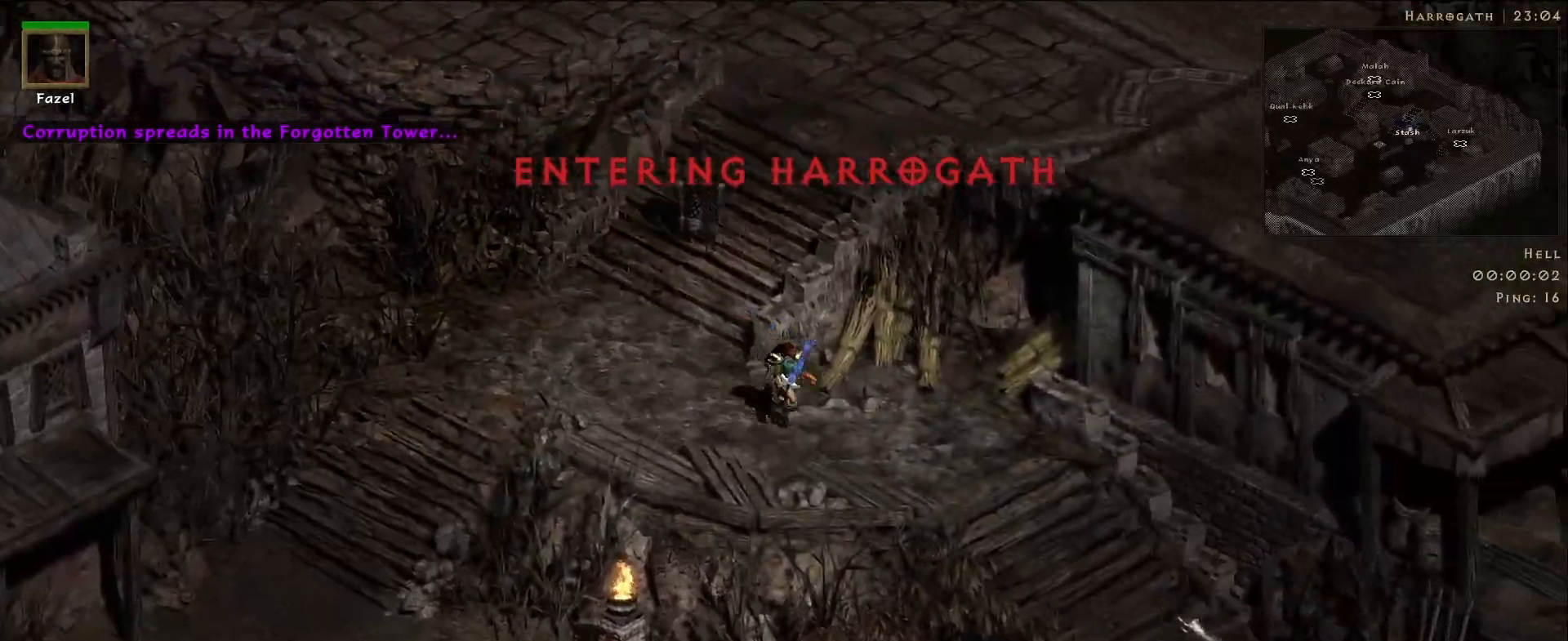
{"keys": [], "mouse": ["left"], "events": [[33, "mouse_left", "down"], [150, "mouse_left", "up"], [250, "mouse_left", "down"], [383, "mouse_left", "up"], [483, "mouse_left", "down"]]}
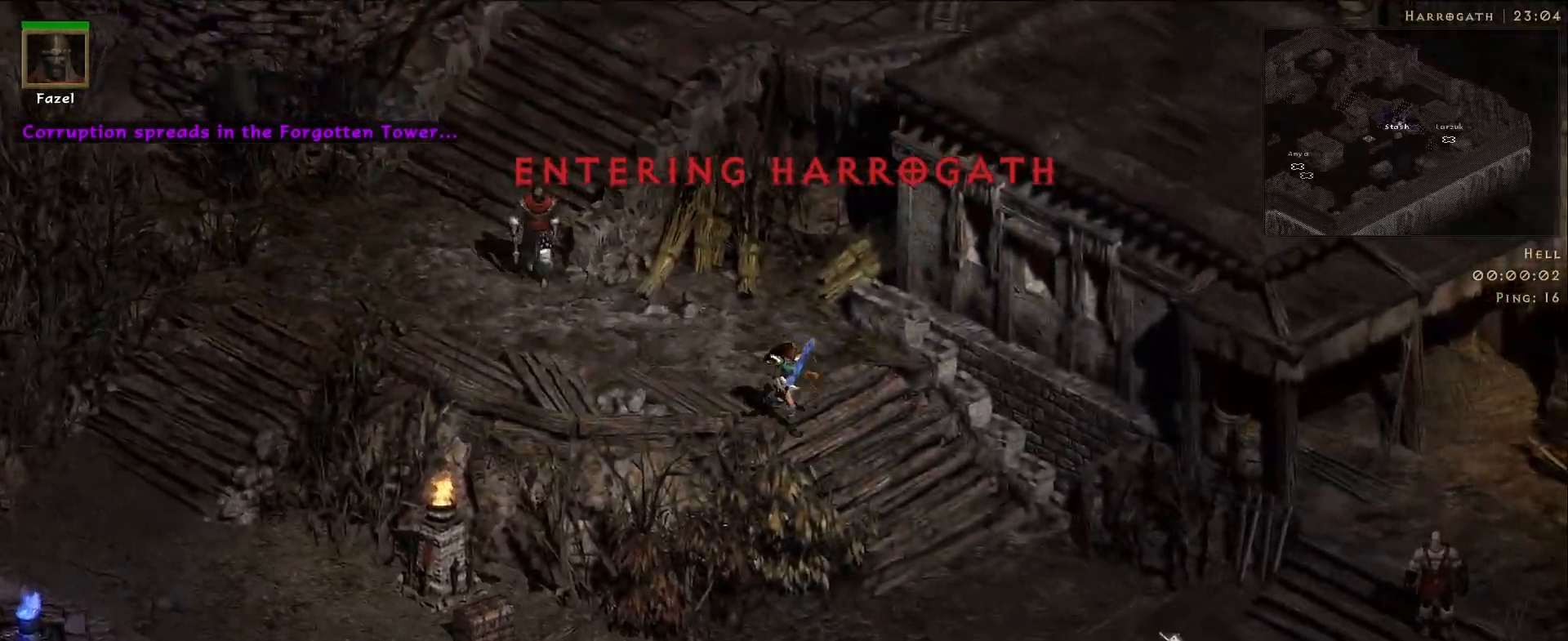
{"keys": [], "mouse": [], "events": [[133, "mouse_left", "up"], [200, "mouse_left", "down"], [333, "mouse_left", "up"]]}
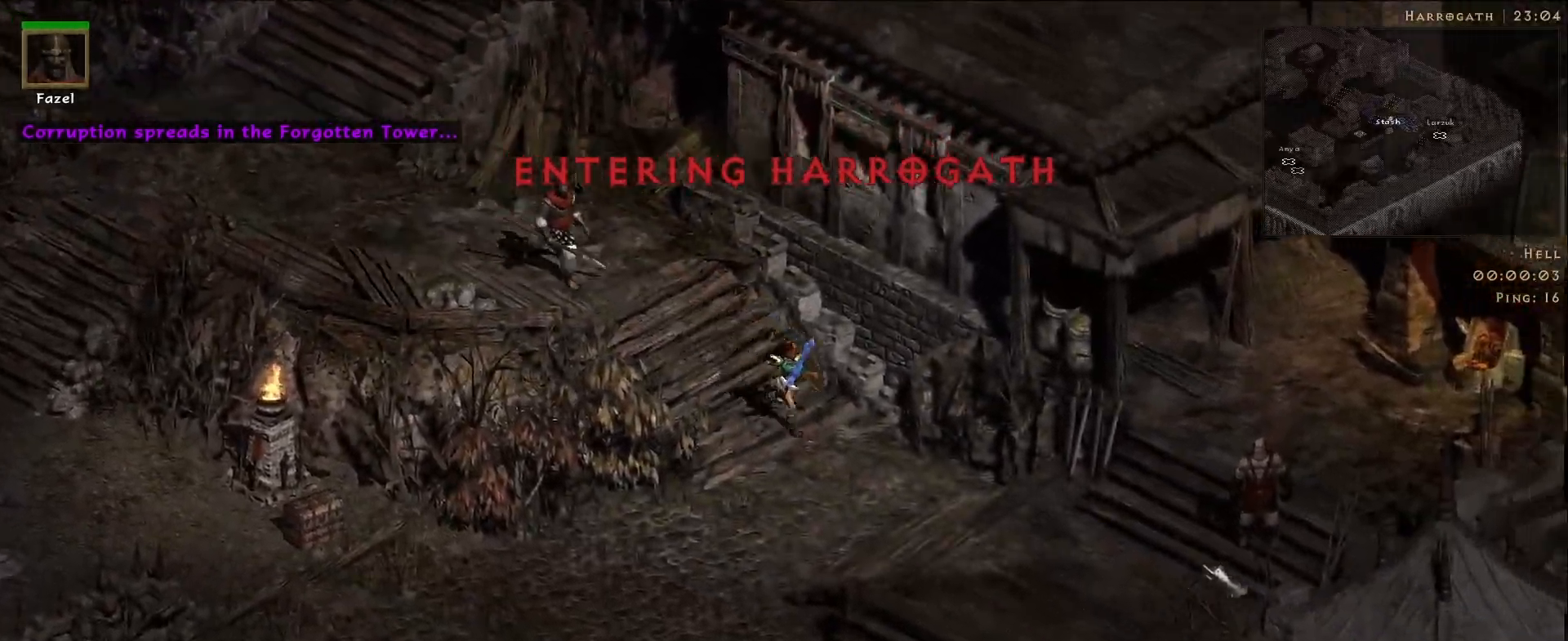
{"keys": [], "mouse": [], "events": [[67, "mouse_left", "down"], [167, "mouse_left", "up"]]}
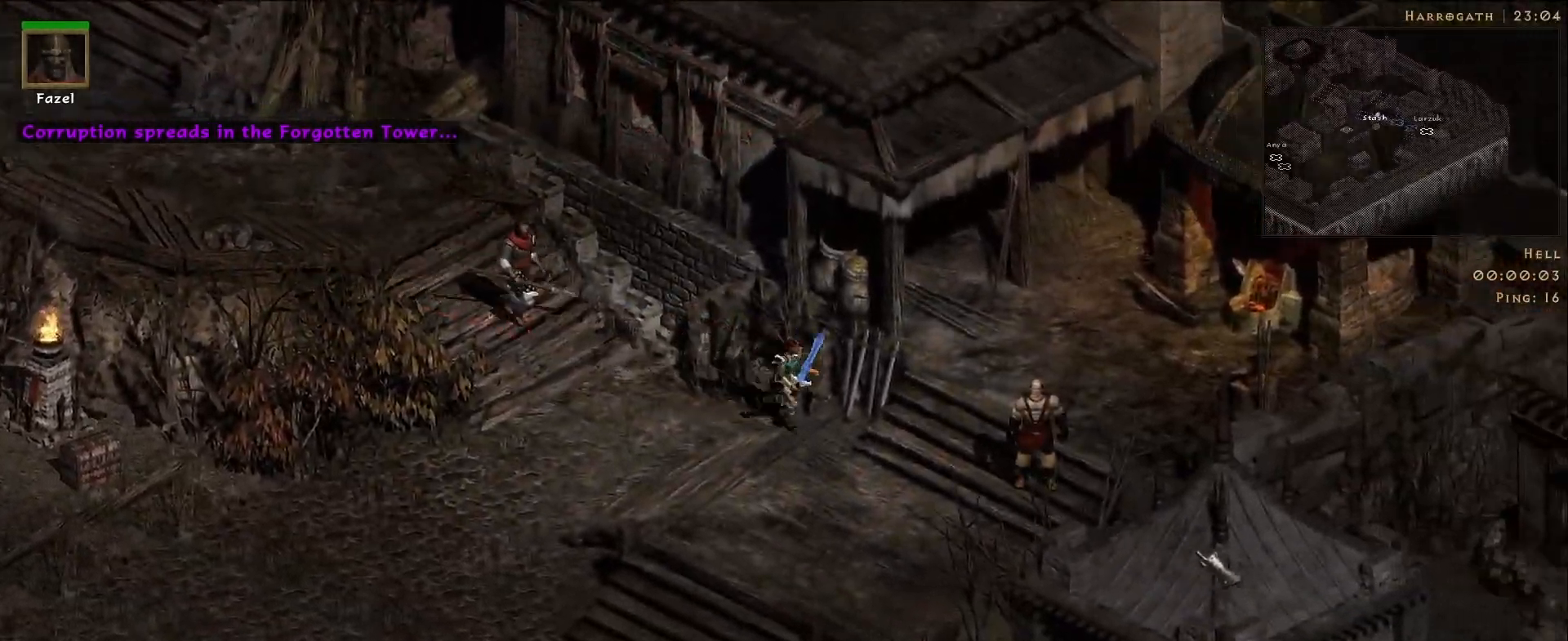
{"keys": [], "mouse": [], "events": []}
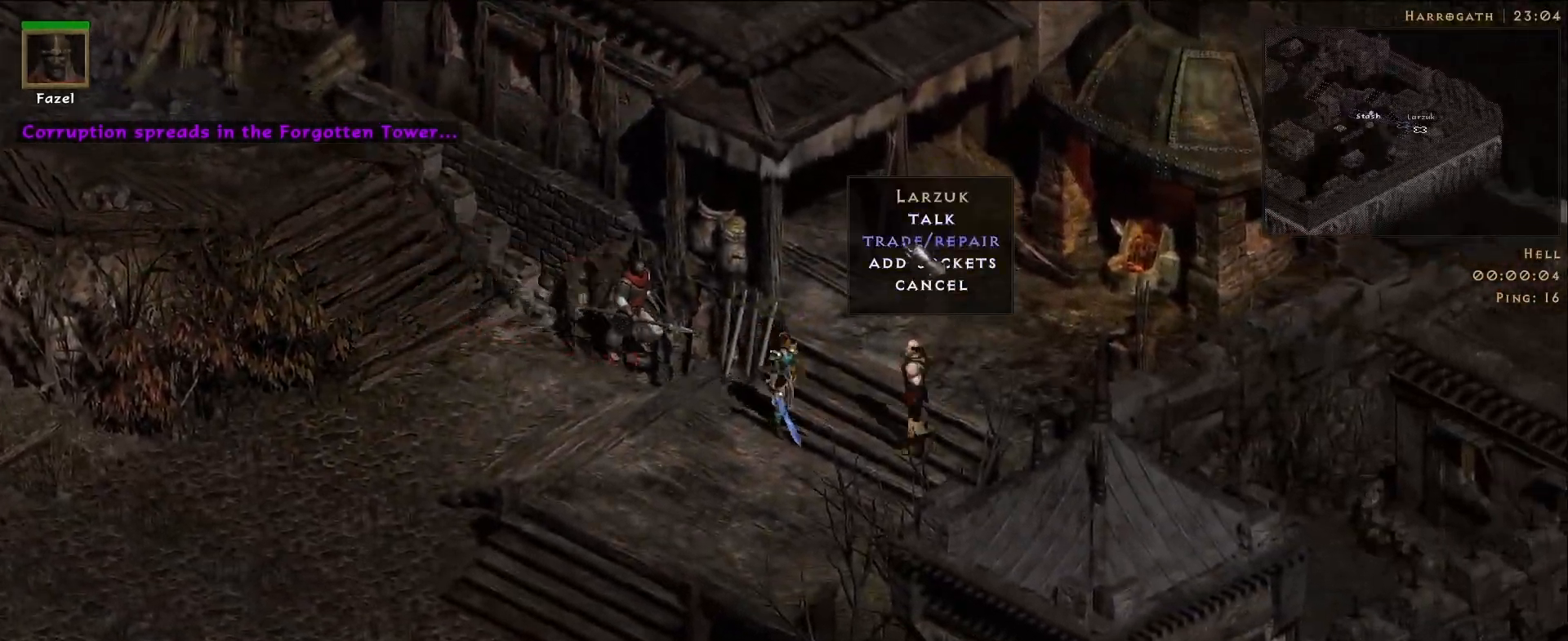
{"keys": [], "mouse": [], "events": [[417, "mouse_left", "down"], [483, "mouse_left", "up"]]}
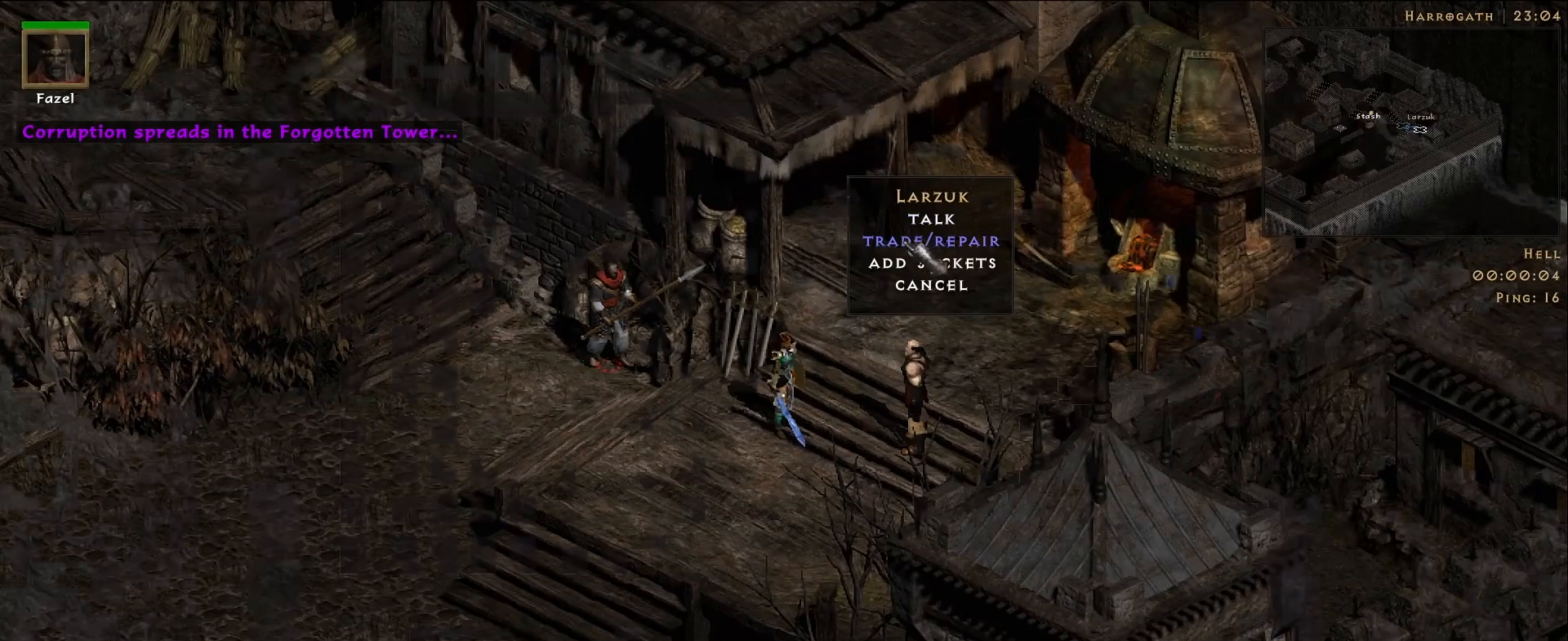
{"keys": [], "mouse": ["left"], "events": [[450, "mouse_left", "down"]]}
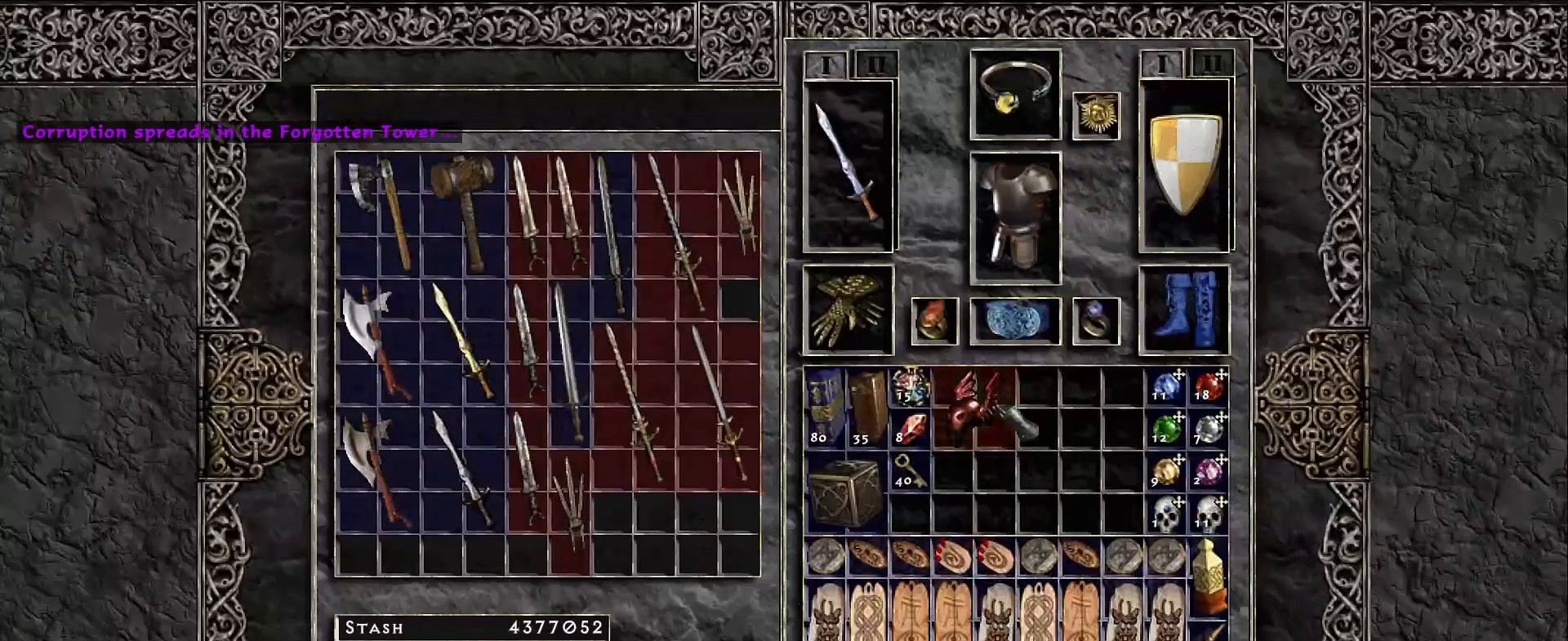
{"keys": [], "mouse": [], "events": [[17, "mouse_left", "up"], [167, "mouse_left", "down"], [250, "mouse_left", "up"], [267, "space", "down"], [367, "space", "up"], [383, "mouse_left", "down"], [483, "mouse_left", "up"]]}
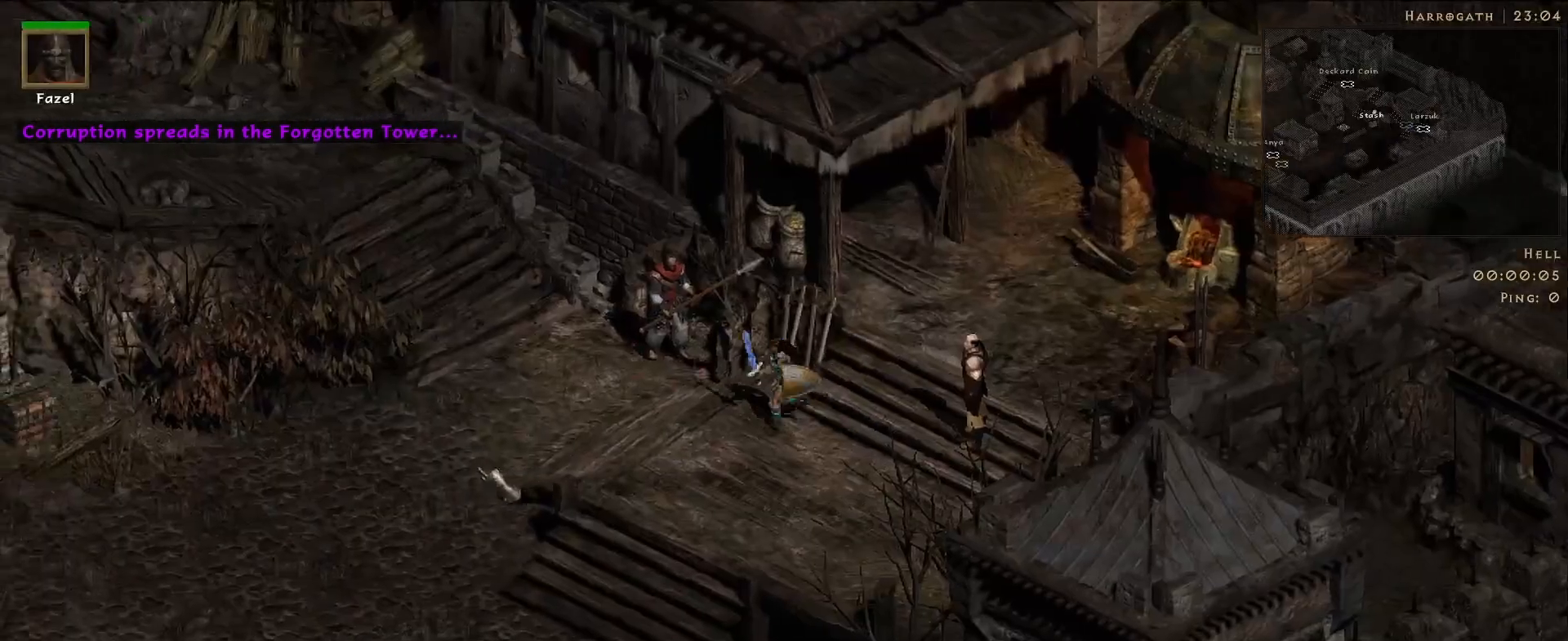
{"keys": [], "mouse": [], "events": [[83, "mouse_left", "down"], [217, "mouse_left", "up"], [317, "mouse_left", "down"], [450, "mouse_left", "up"]]}
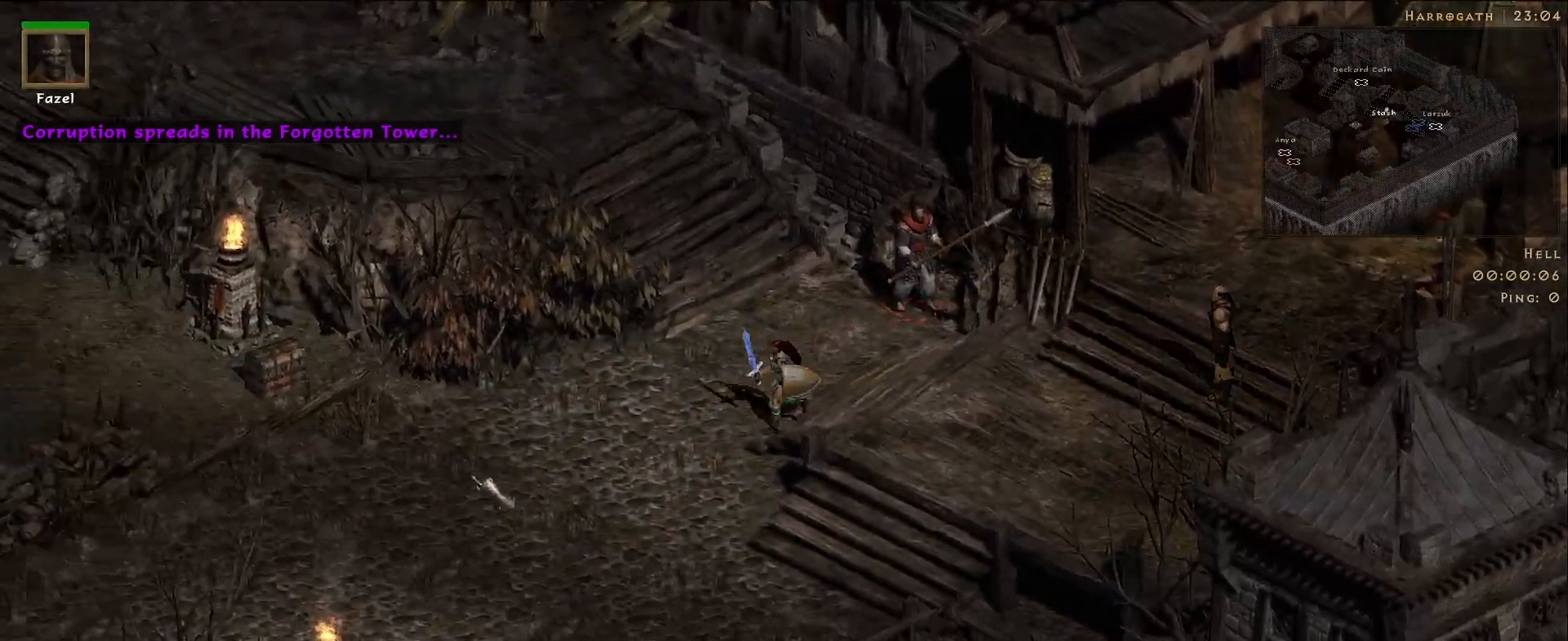
{"keys": [], "mouse": ["left"], "events": [[67, "mouse_left", "down"], [167, "mouse_left", "up"], [283, "mouse_left", "down"], [400, "mouse_left", "up"], [500, "mouse_left", "down"]]}
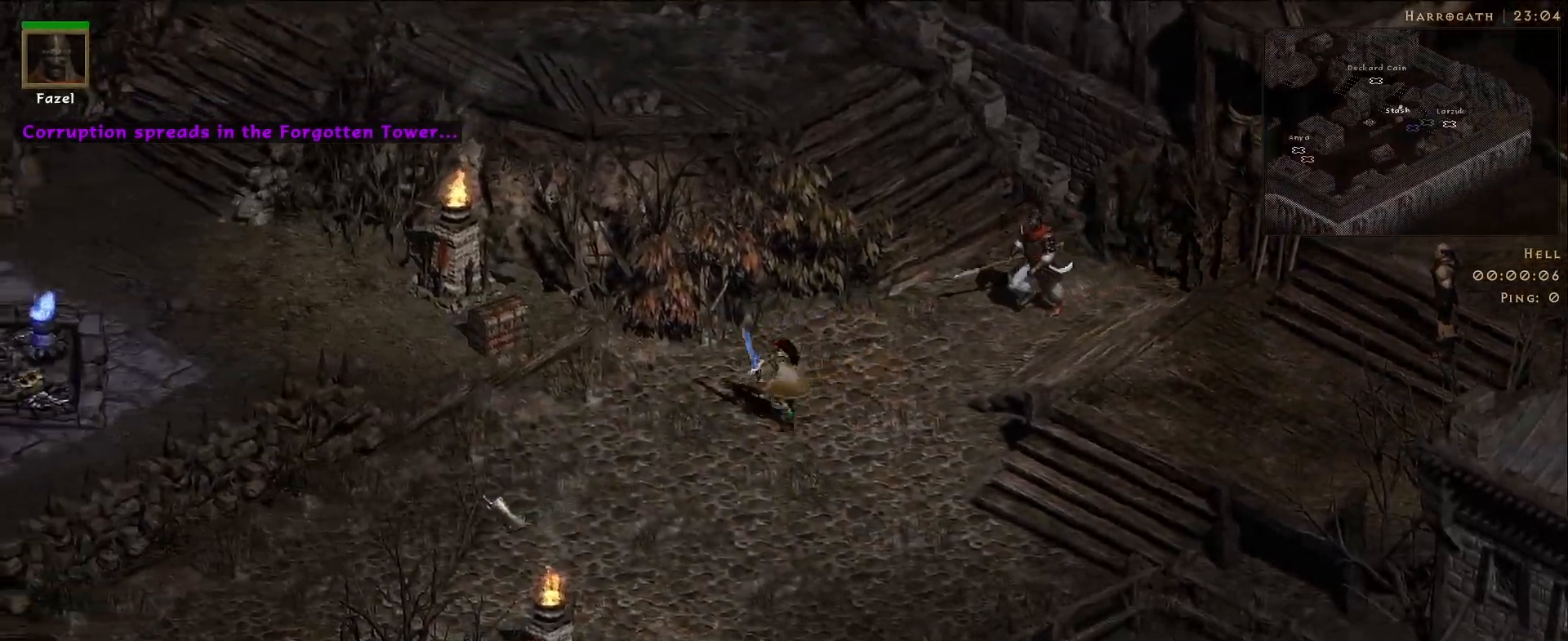
{"keys": [], "mouse": [], "events": [[117, "mouse_left", "up"], [283, "mouse_left", "down"], [400, "mouse_left", "up"]]}
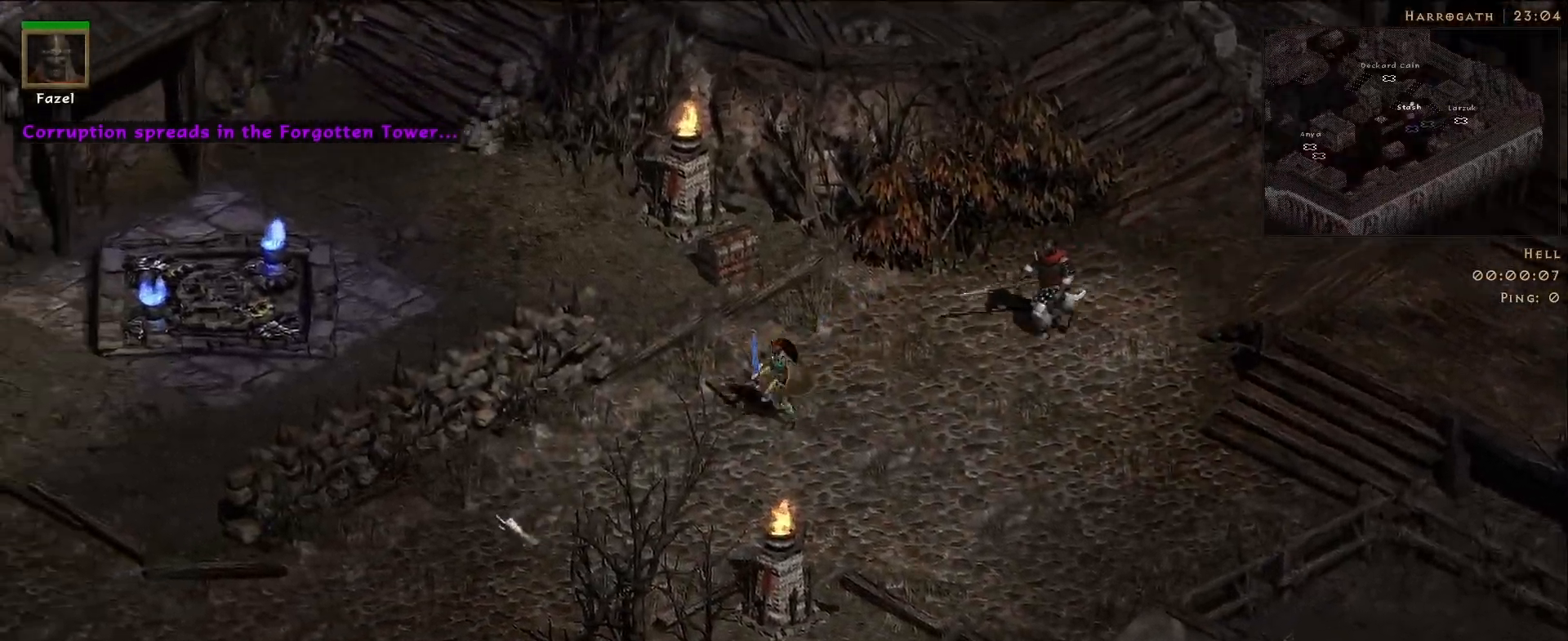
{"keys": [], "mouse": [], "events": [[133, "mouse_left", "down"], [233, "mouse_left", "up"], [400, "mouse_left", "down"], [483, "mouse_left", "up"]]}
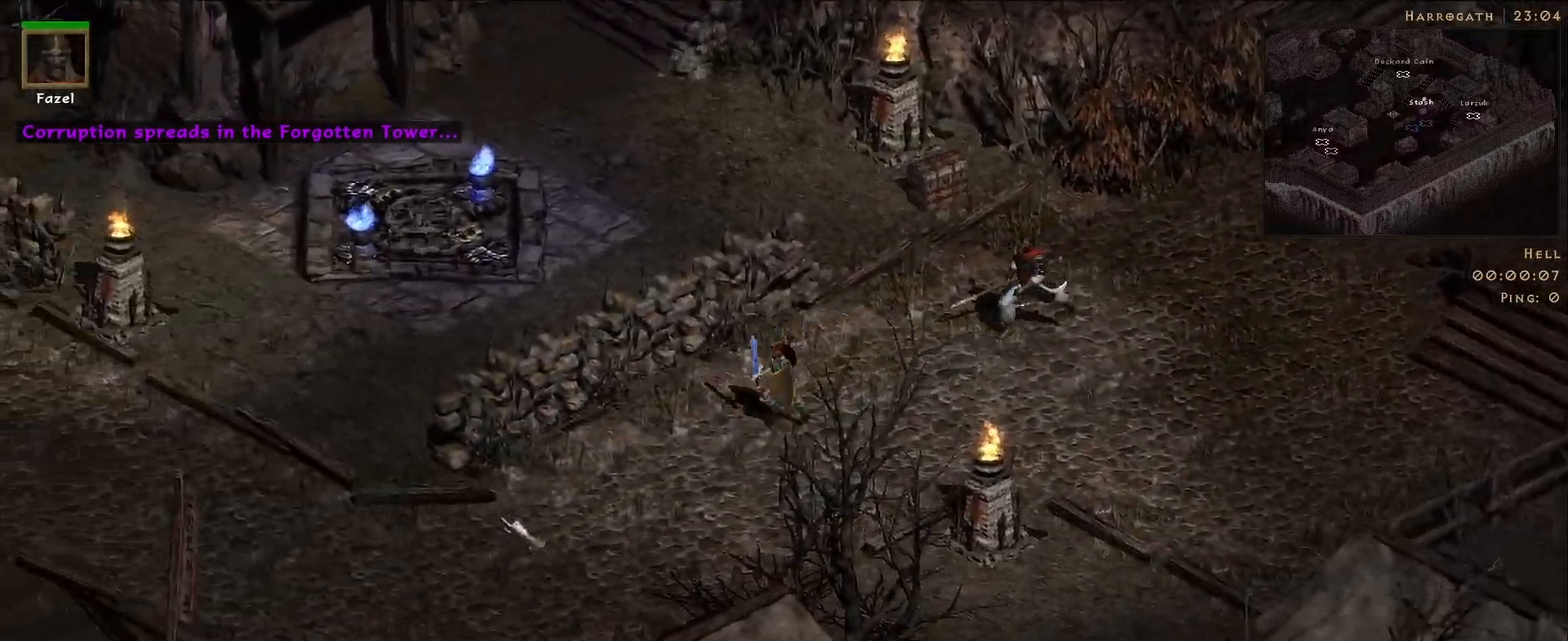
{"keys": [], "mouse": [], "events": [[100, "mouse_left", "down"], [217, "mouse_left", "up"], [317, "mouse_left", "down"], [450, "mouse_left", "up"]]}
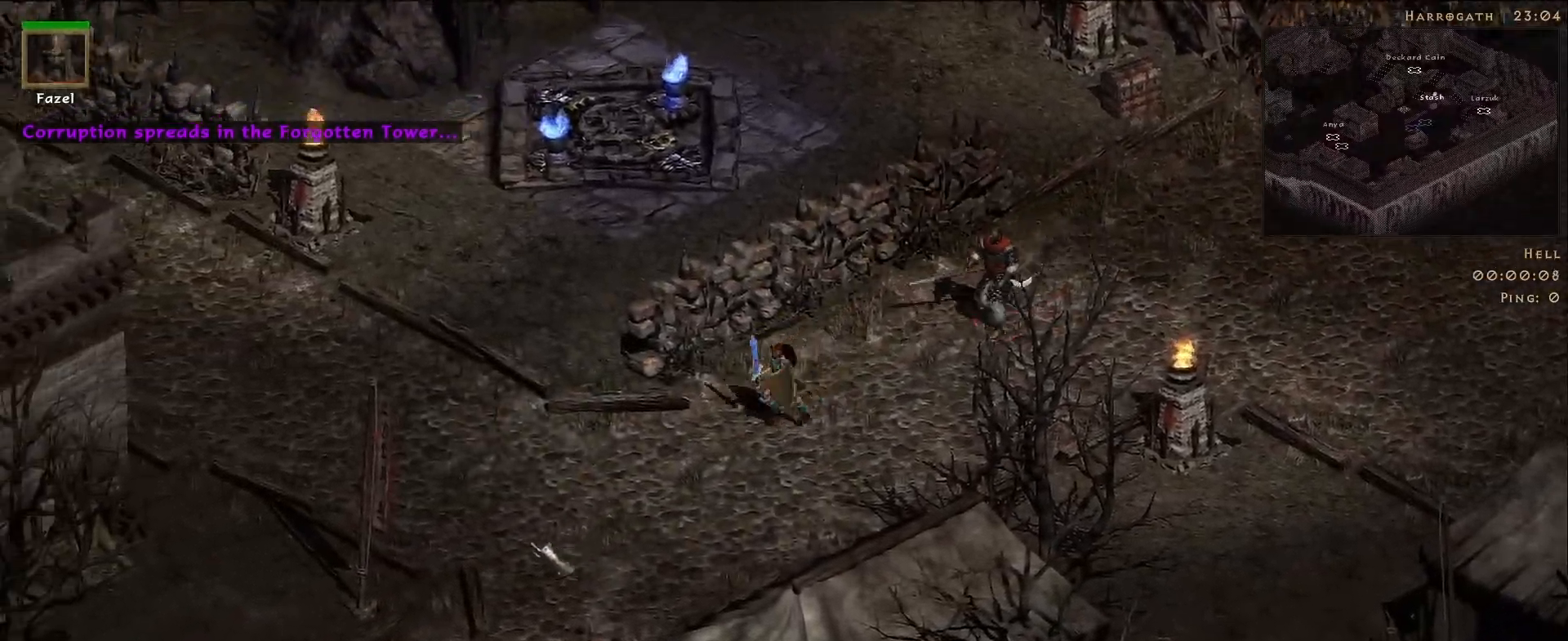
{"keys": [], "mouse": ["left"], "events": [[50, "mouse_left", "down"], [167, "mouse_left", "up"], [300, "mouse_left", "down"], [400, "mouse_left", "up"], [483, "mouse_left", "down"]]}
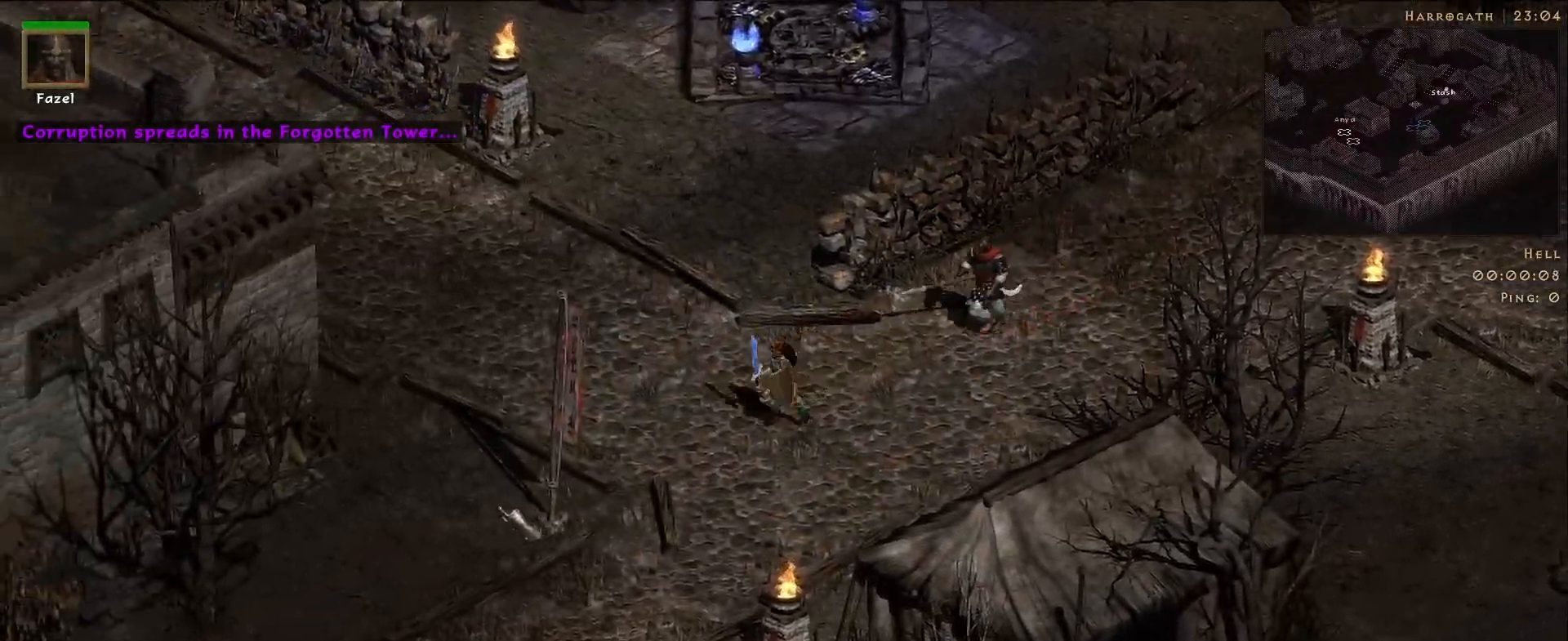
{"keys": [], "mouse": ["left"], "events": [[100, "mouse_left", "up"], [217, "mouse_left", "down"], [317, "mouse_left", "up"], [450, "mouse_left", "down"]]}
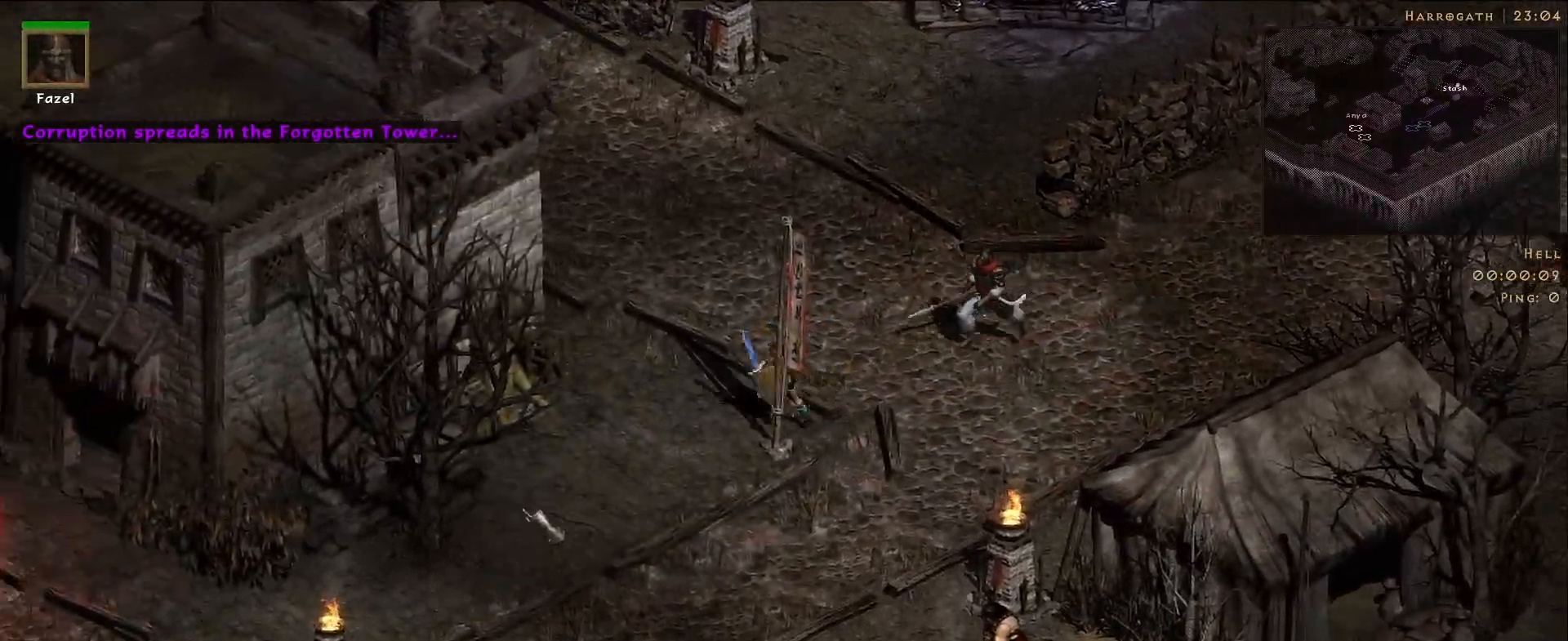
{"keys": [], "mouse": ["left"], "events": [[67, "mouse_left", "up"], [167, "mouse_left", "down"], [283, "mouse_left", "up"], [383, "mouse_left", "down"]]}
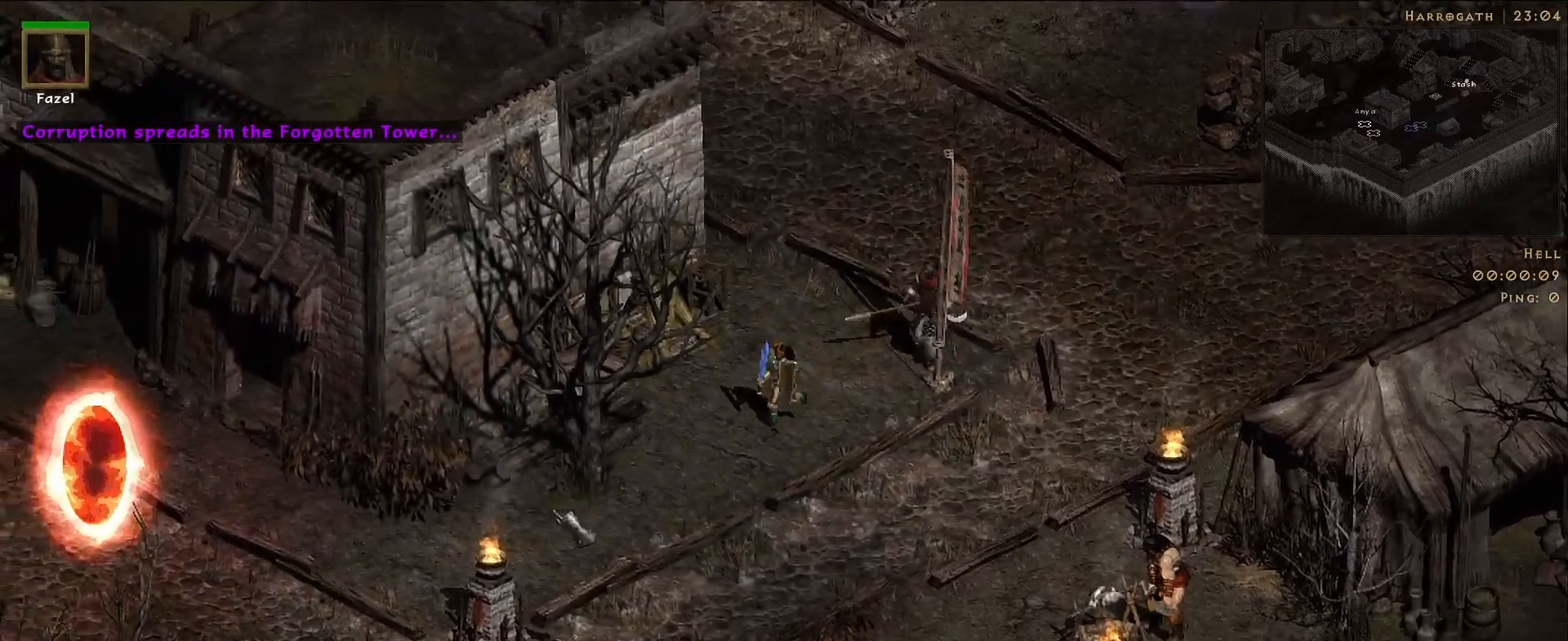
{"keys": [], "mouse": [], "events": [[17, "mouse_left", "up"], [83, "mouse_left", "down"], [233, "mouse_left", "up"], [333, "mouse_left", "down"], [450, "mouse_left", "up"]]}
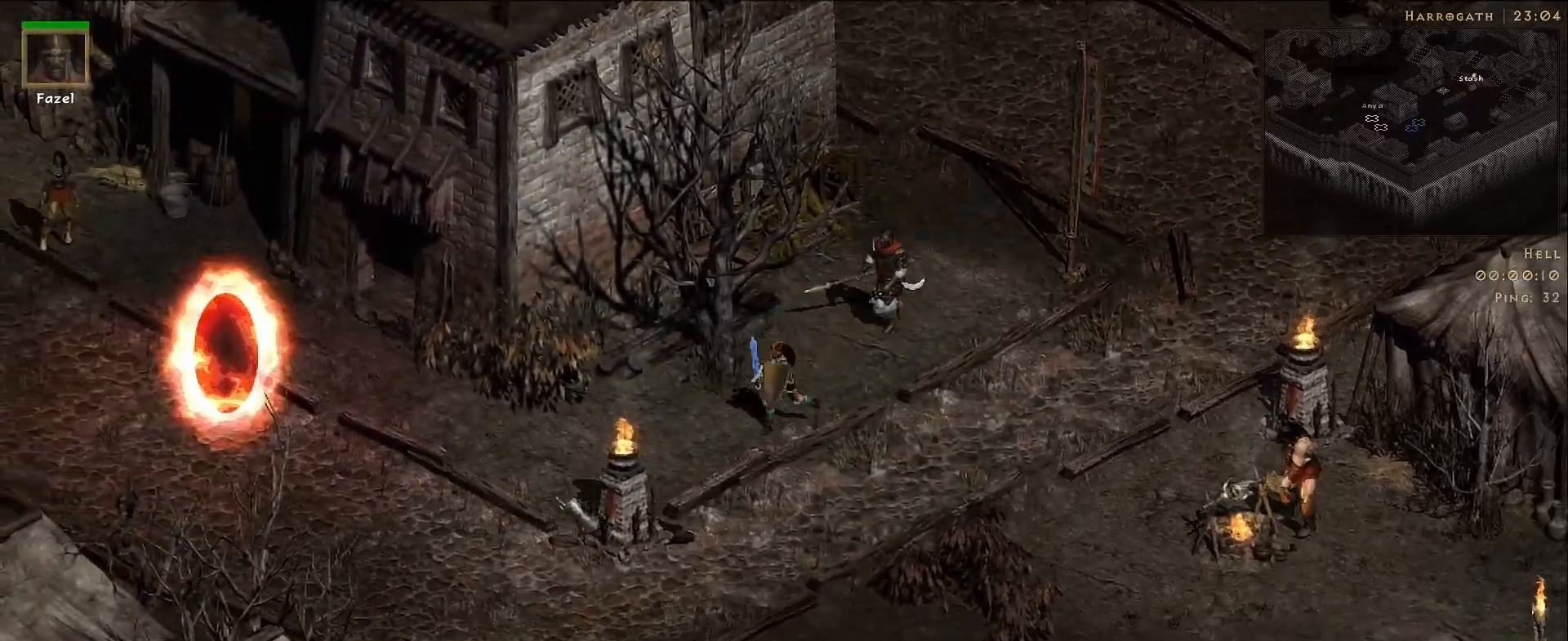
{"keys": [], "mouse": [], "events": [[167, "mouse_left", "down"], [250, "mouse_left", "up"]]}
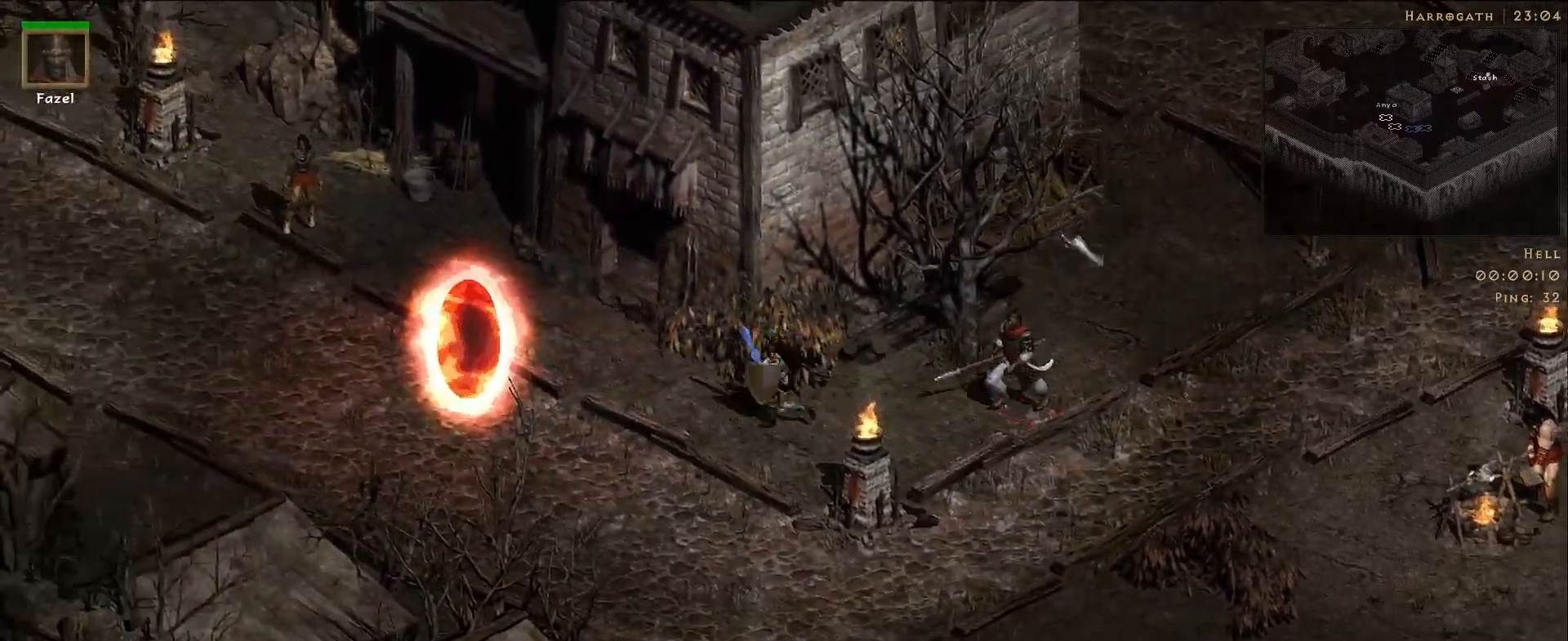
{"keys": [], "mouse": [], "events": [[283, "s", "down"], [433, "s", "up"]]}